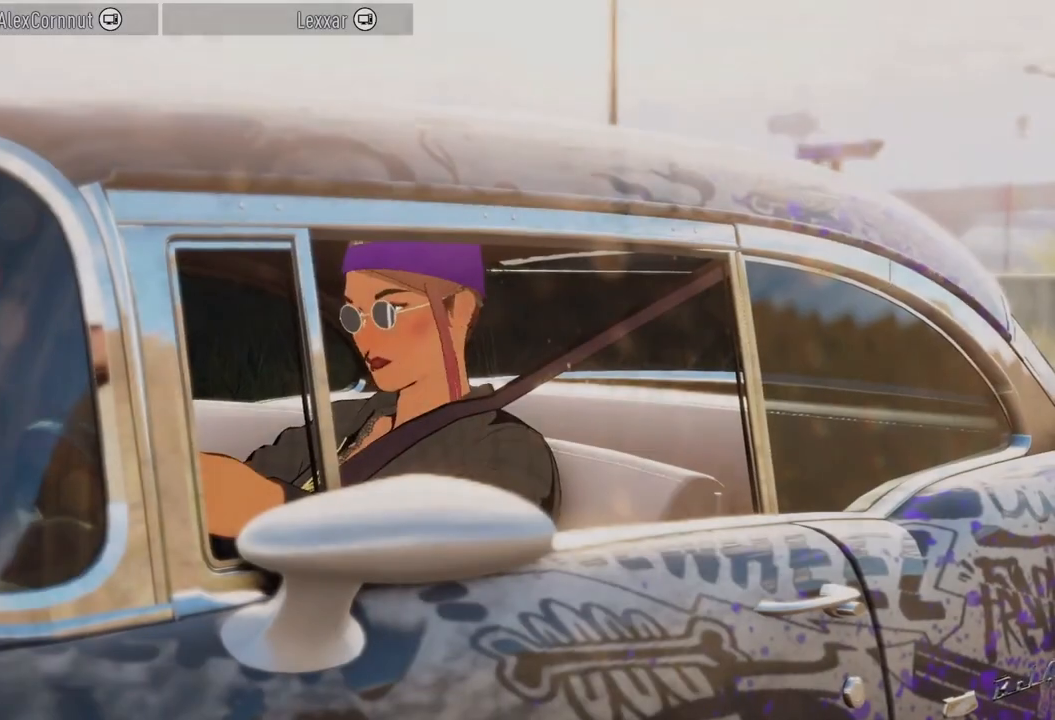
Gameplay with a controller (Xbox layout); each line is a JSON object with the inputs held at the frame after it. "events" lists button and stick changes between this image and that frame as [ms after this image, input, new state], when the widget could be followed in between.
{"buttons": [], "left_stick": "center", "right_stick": "center", "events": []}
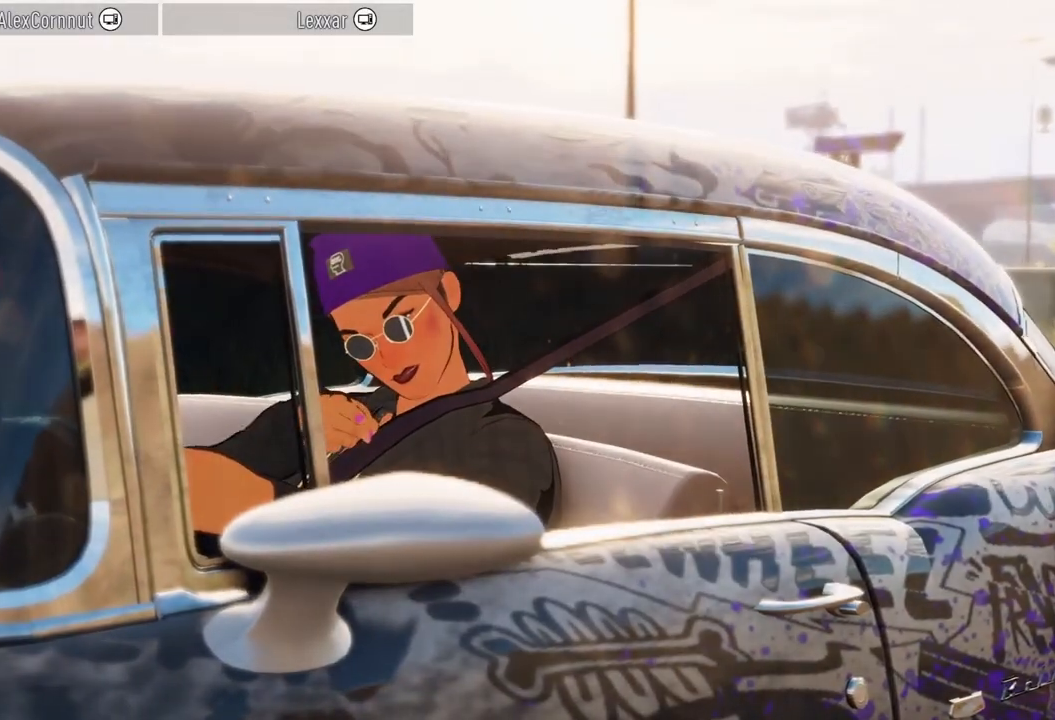
{"buttons": [], "left_stick": "center", "right_stick": "center", "events": [[83, "R1", "down"], [200, "R1", "up"], [350, "R1", "down"], [467, "R1", "up"]]}
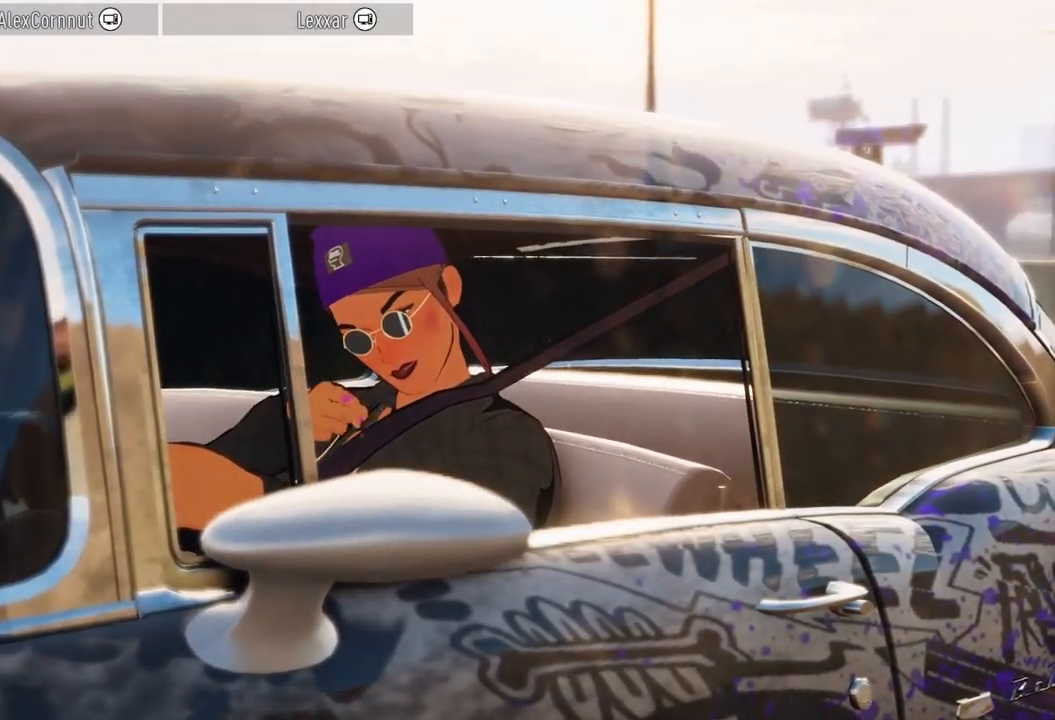
{"buttons": [], "left_stick": "center", "right_stick": "center", "events": [[117, "R1", "down"], [250, "R1", "up"], [383, "R1", "down"], [500, "R1", "up"]]}
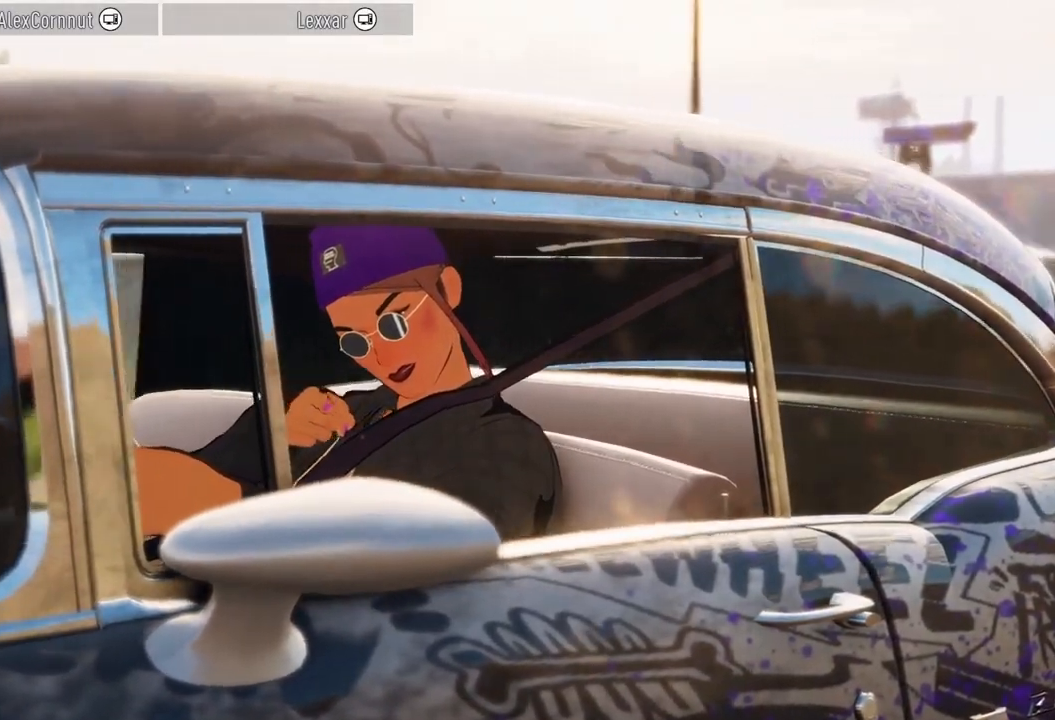
{"buttons": [], "left_stick": "center", "right_stick": "center", "events": []}
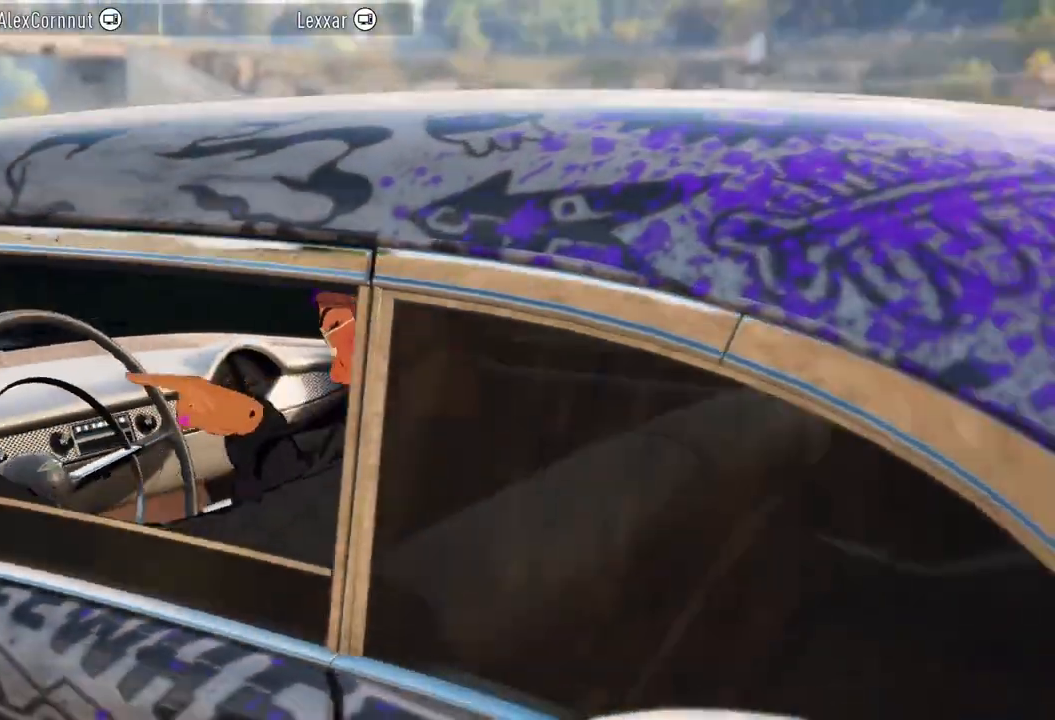
{"buttons": ["R2"], "left_stick": "center", "right_stick": "center", "events": [[350, "R2", "down"]]}
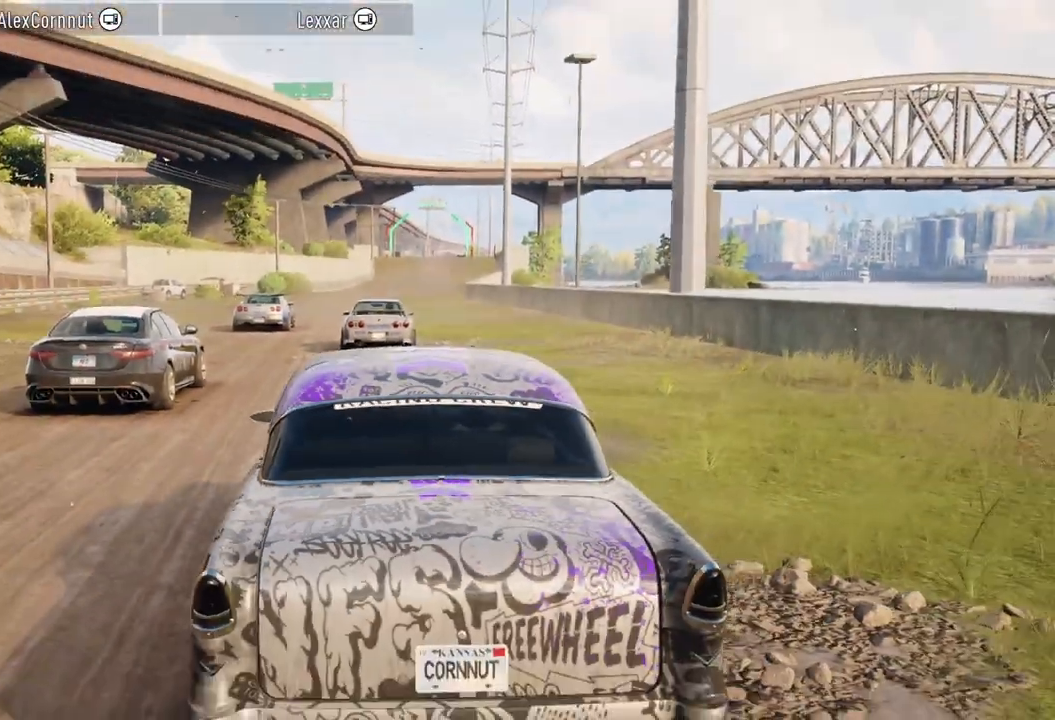
{"buttons": ["R2"], "left_stick": "center", "right_stick": "center", "events": []}
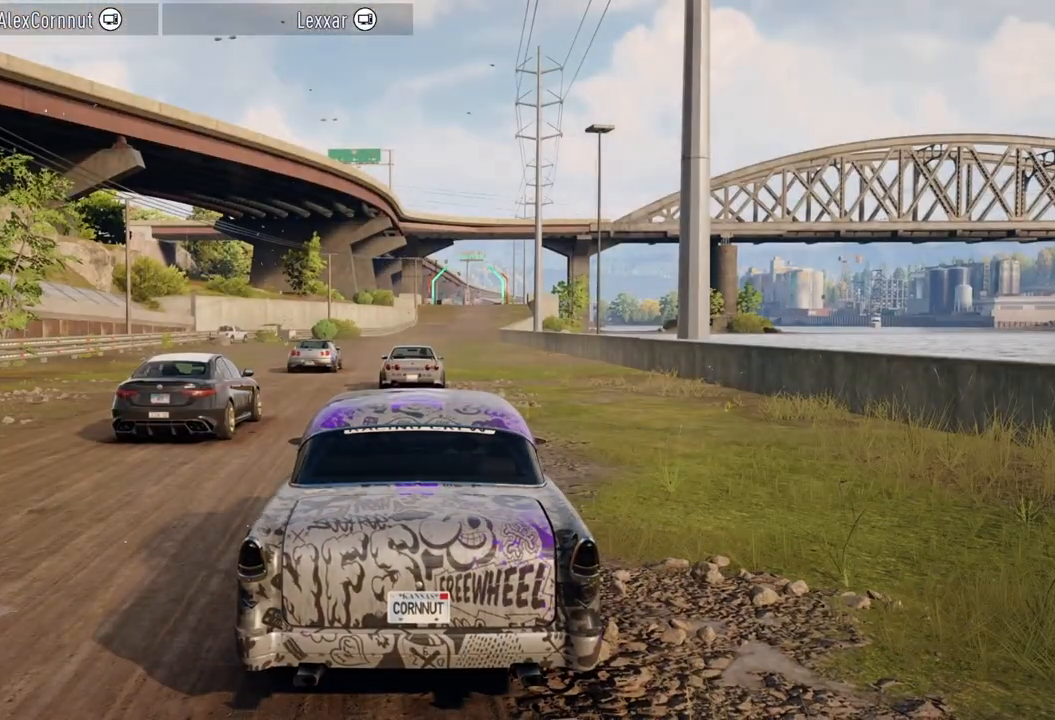
{"buttons": ["R2"], "left_stick": "center", "right_stick": "center", "events": []}
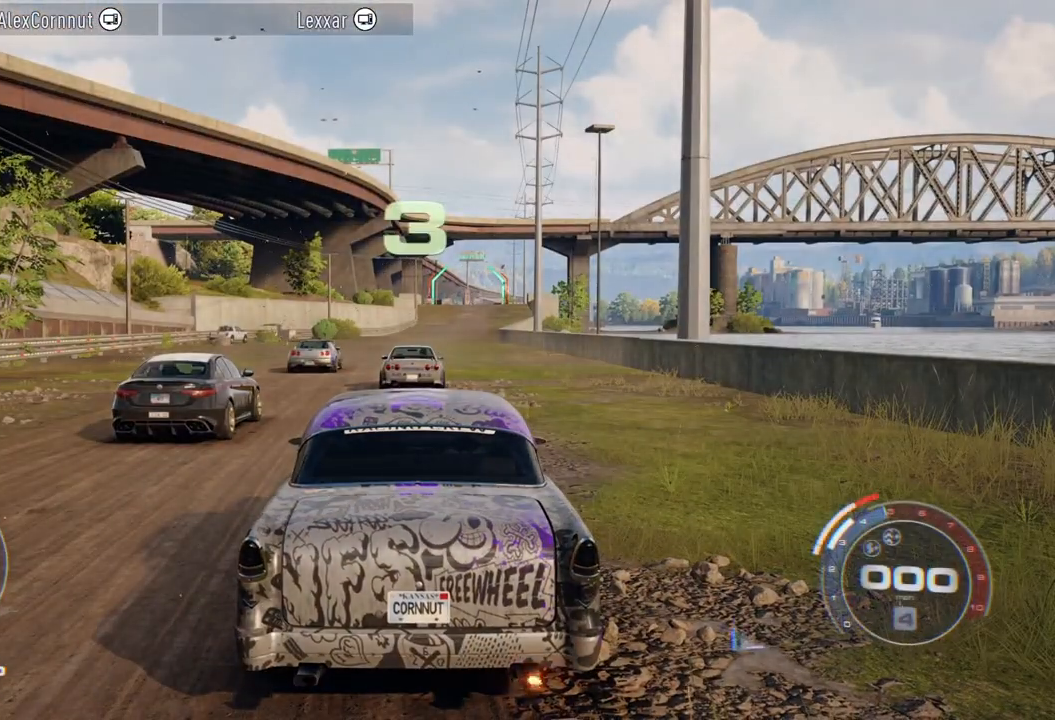
{"buttons": [], "left_stick": "center", "right_stick": "center", "events": [[200, "R2", "up"]]}
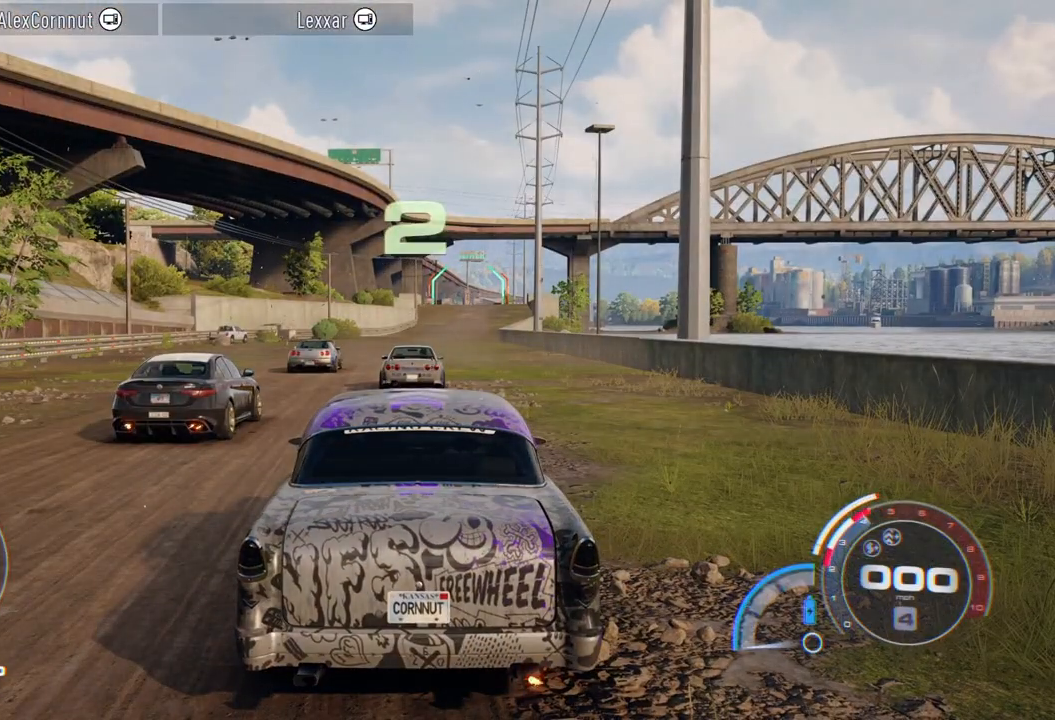
{"buttons": [], "left_stick": "center", "right_stick": "center", "events": []}
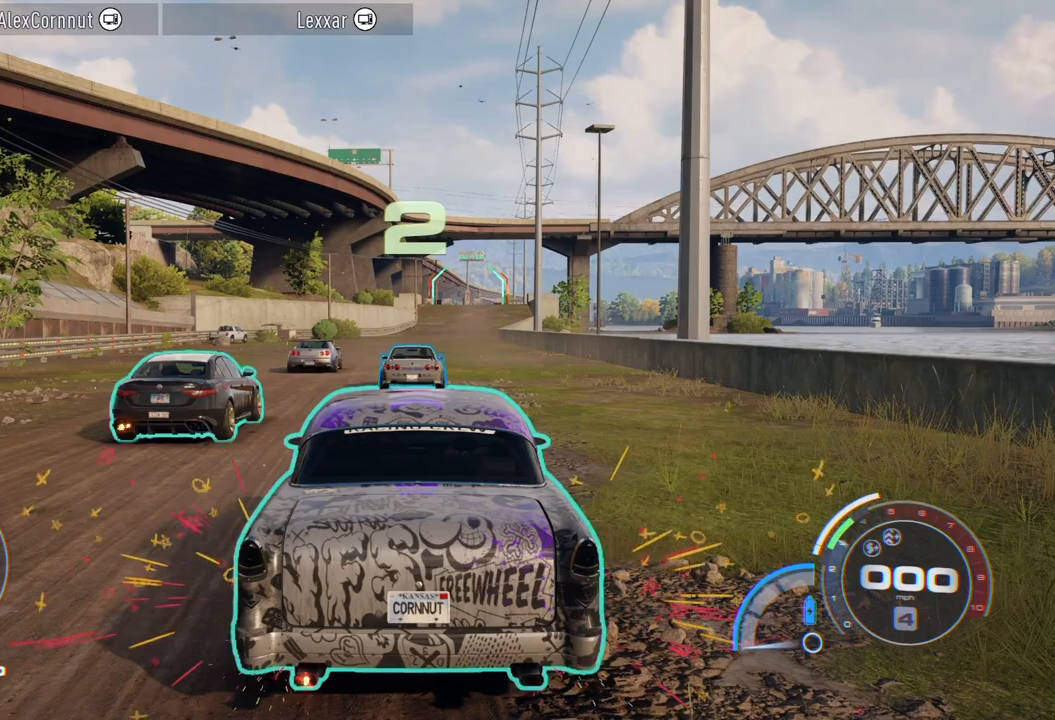
{"buttons": ["R2"], "left_stick": "center", "right_stick": "center", "events": [[17, "R2", "down"], [83, "L1", "down"], [200, "L1", "up"]]}
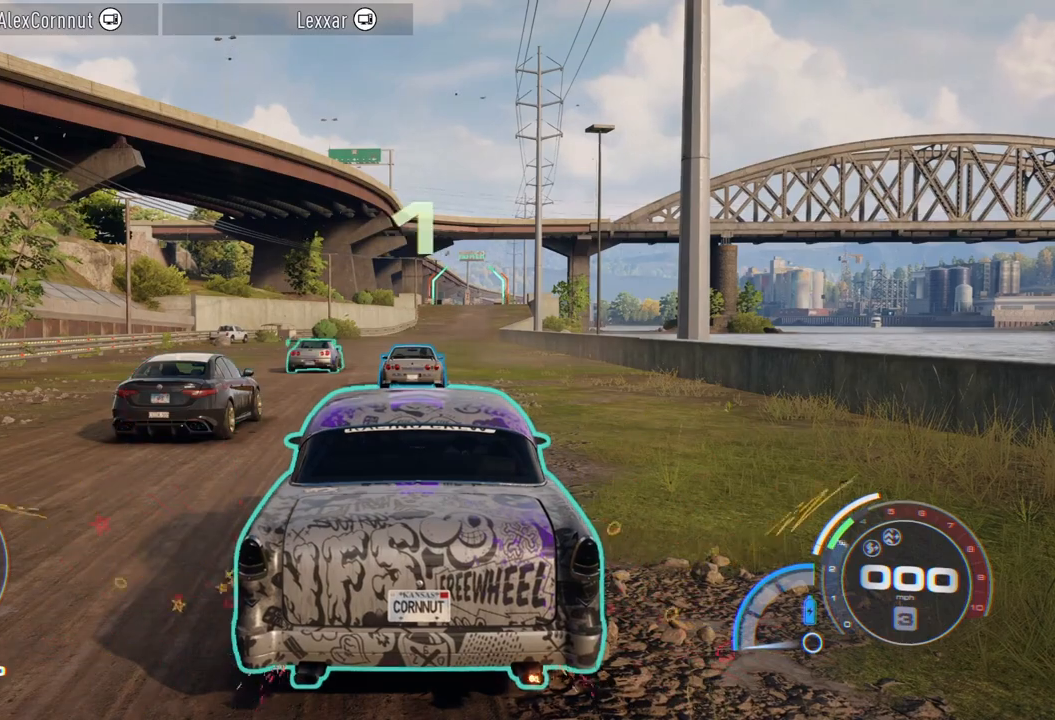
{"buttons": [], "left_stick": "center", "right_stick": "center", "events": [[283, "R2", "up"]]}
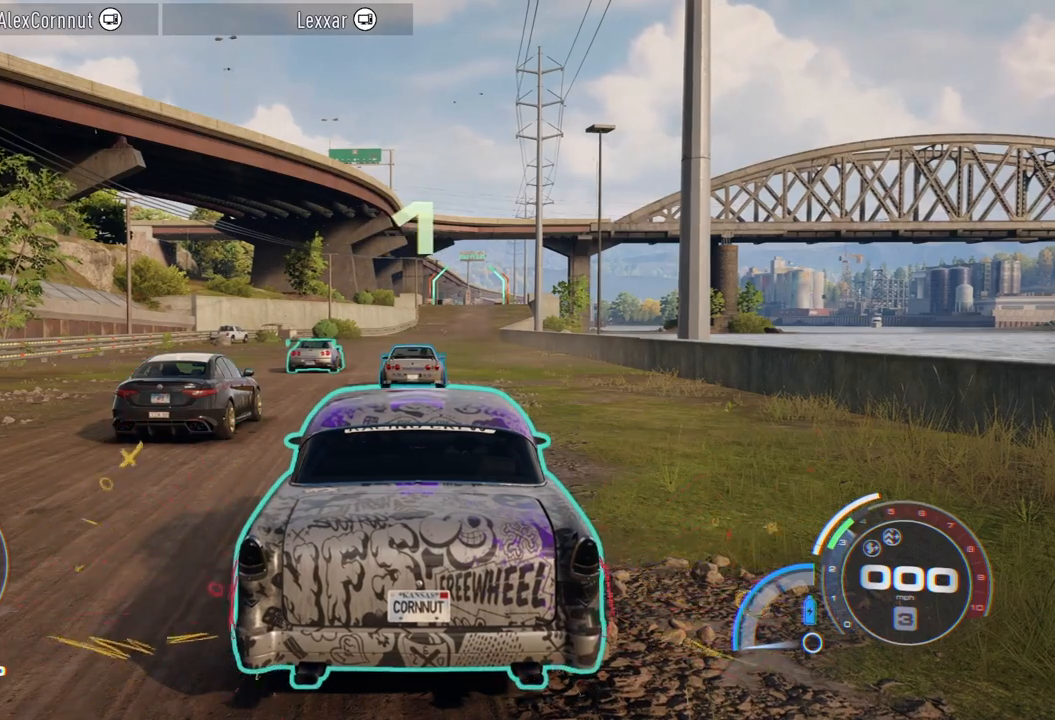
{"buttons": [], "left_stick": "center", "right_stick": "center", "events": []}
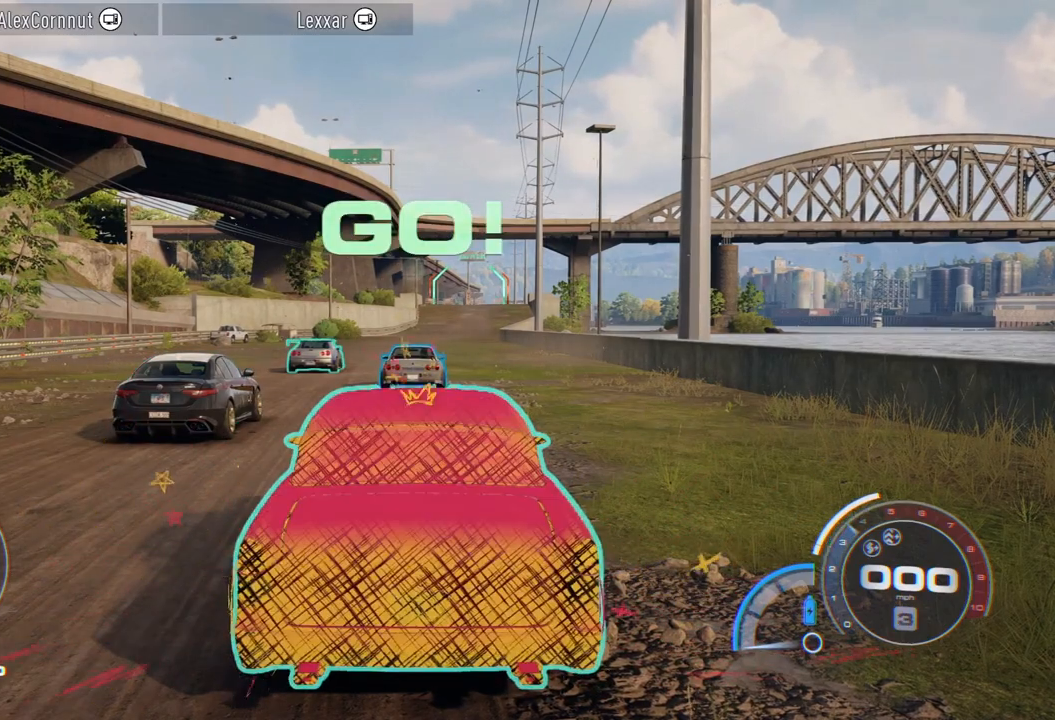
{"buttons": ["R2"], "left_stick": "center", "right_stick": "center", "events": [[150, "R2", "down"]]}
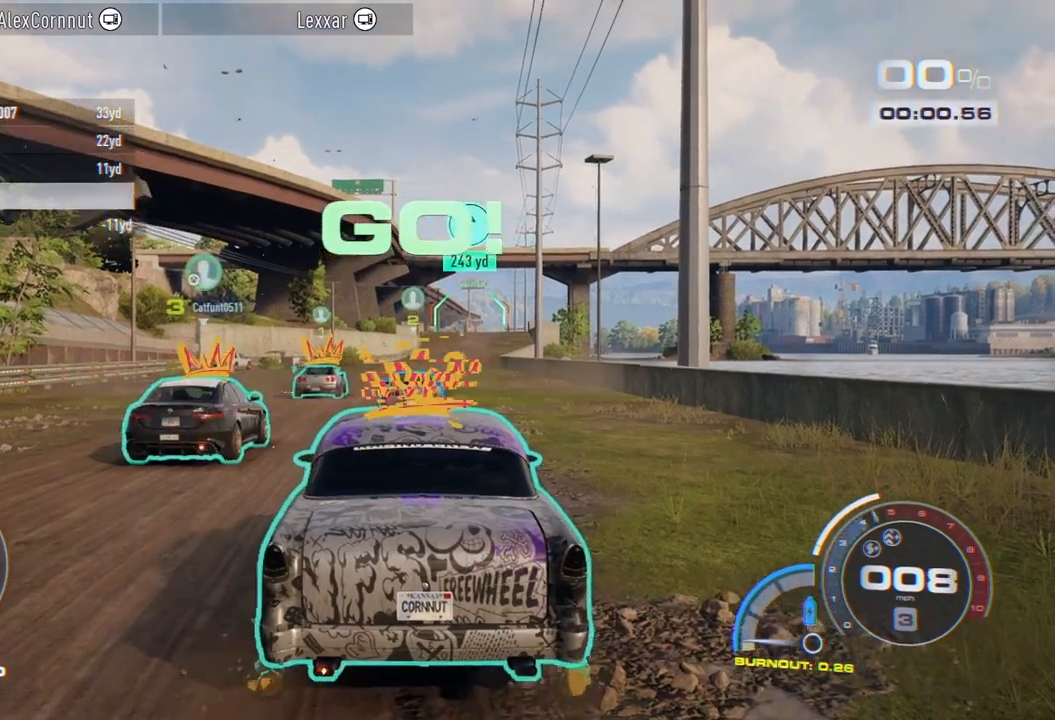
{"buttons": ["R2"], "left_stick": "center", "right_stick": "center", "events": []}
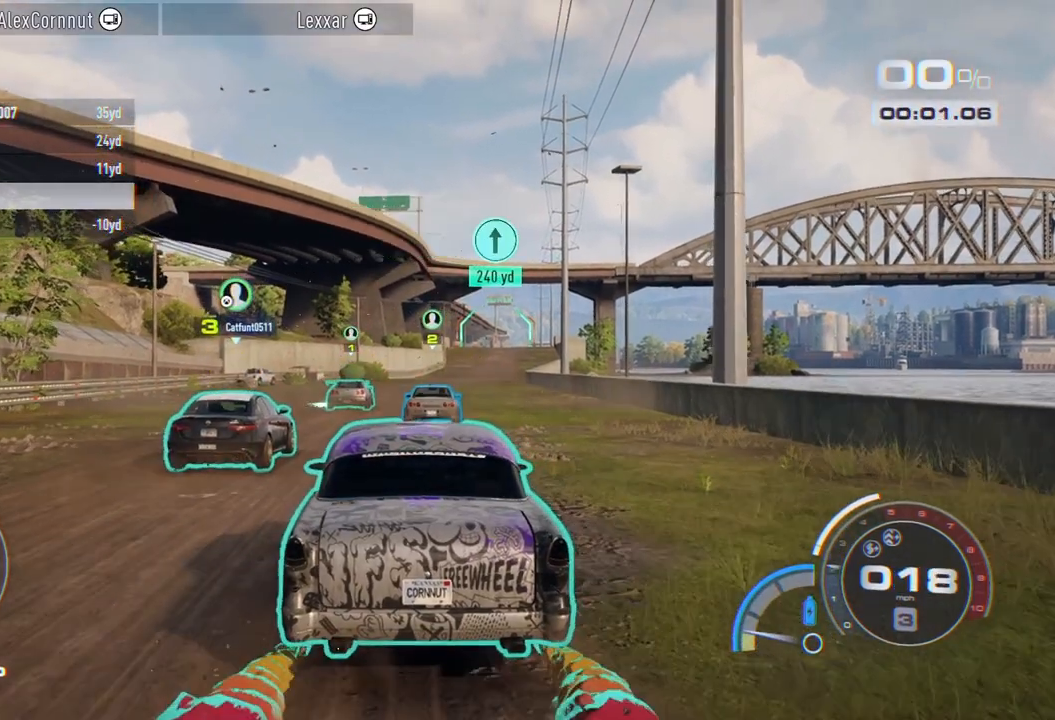
{"buttons": ["R2"], "left_stick": "center", "right_stick": "center", "events": []}
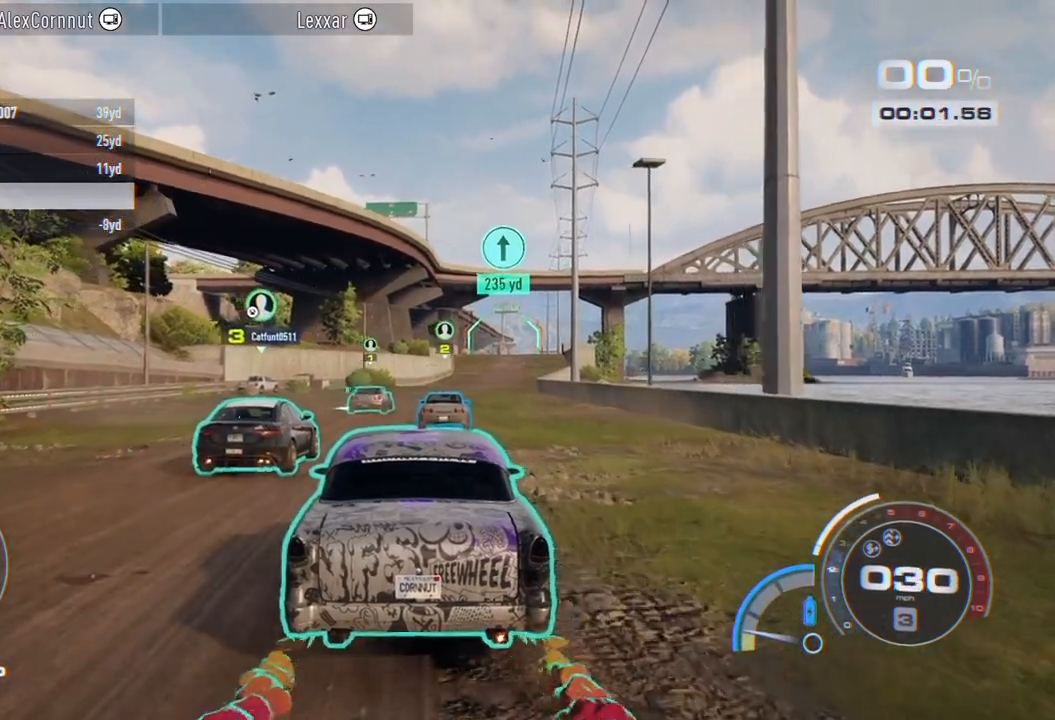
{"buttons": ["R2"], "left_stick": "center", "right_stick": "center", "events": []}
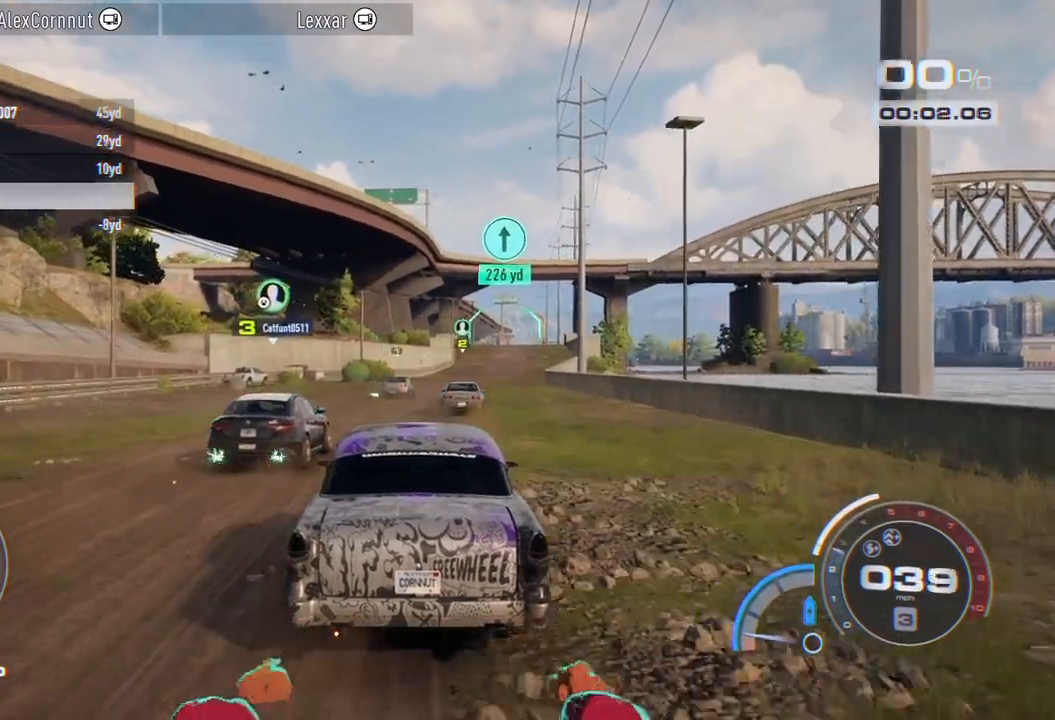
{"buttons": ["A", "R2"], "left_stick": "center", "right_stick": "center", "events": [[100, "A", "down"], [117, "left_stick", "right"], [250, "left_stick", "center"]]}
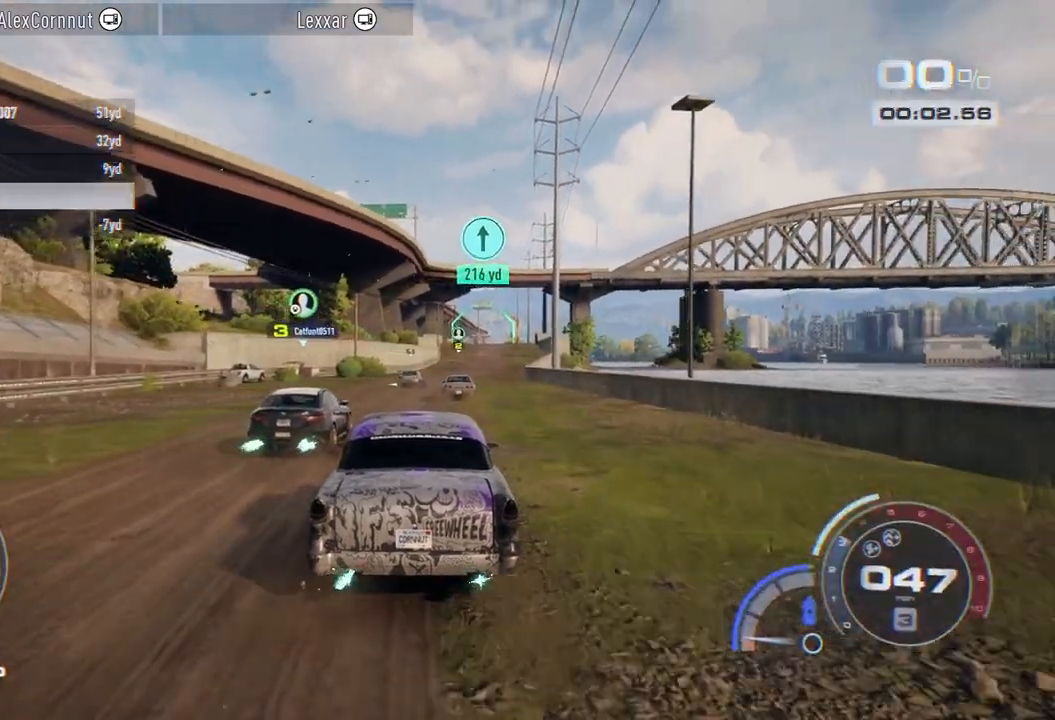
{"buttons": ["A", "R2"], "left_stick": "center", "right_stick": "center", "events": [[117, "left_stick", "right"], [233, "left_stick", "center"]]}
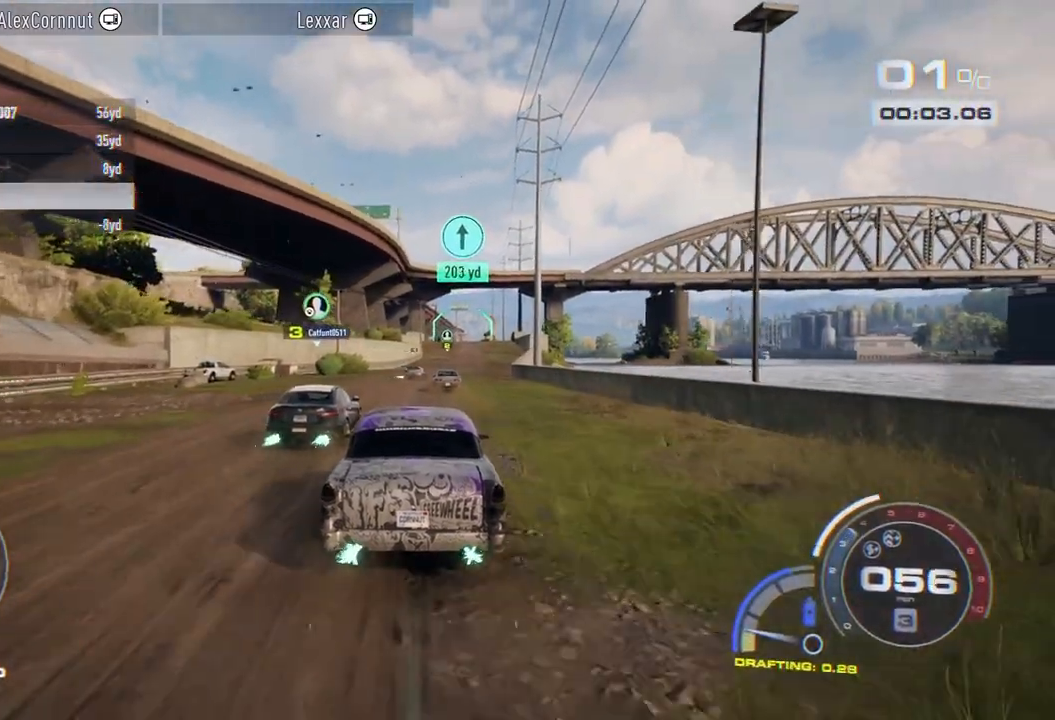
{"buttons": ["A", "R2"], "left_stick": "right", "right_stick": "center", "events": [[33, "left_stick", "right"], [150, "left_stick", "center"], [483, "left_stick", "right"]]}
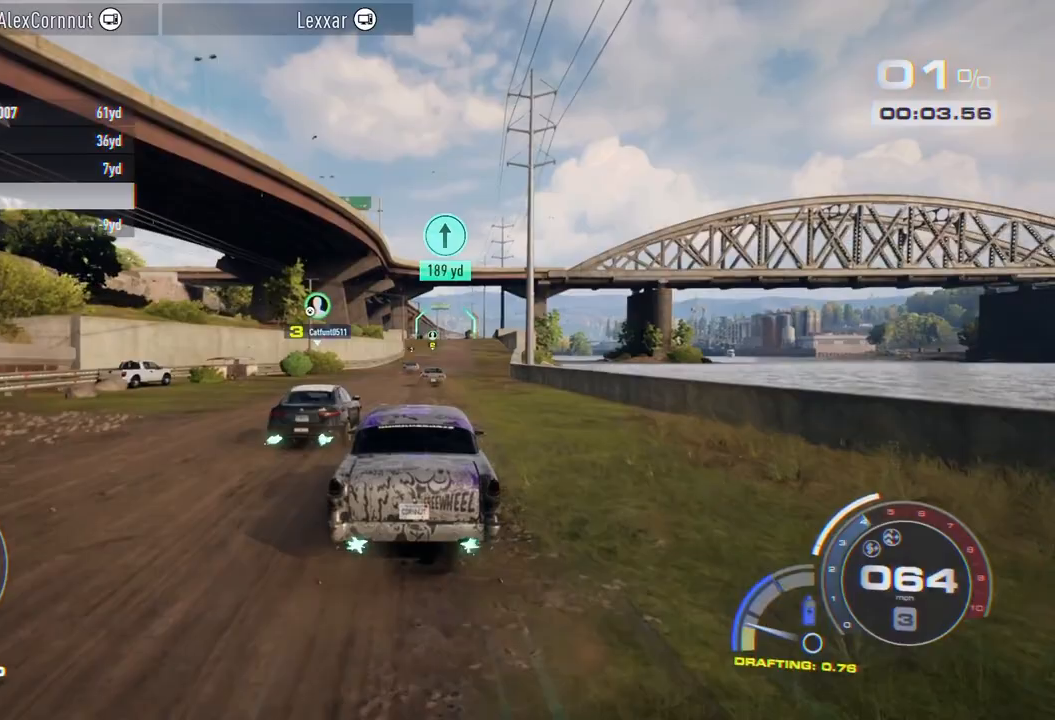
{"buttons": ["A", "R2"], "left_stick": "right", "right_stick": "center", "events": [[150, "left_stick", "center"], [450, "left_stick", "right"]]}
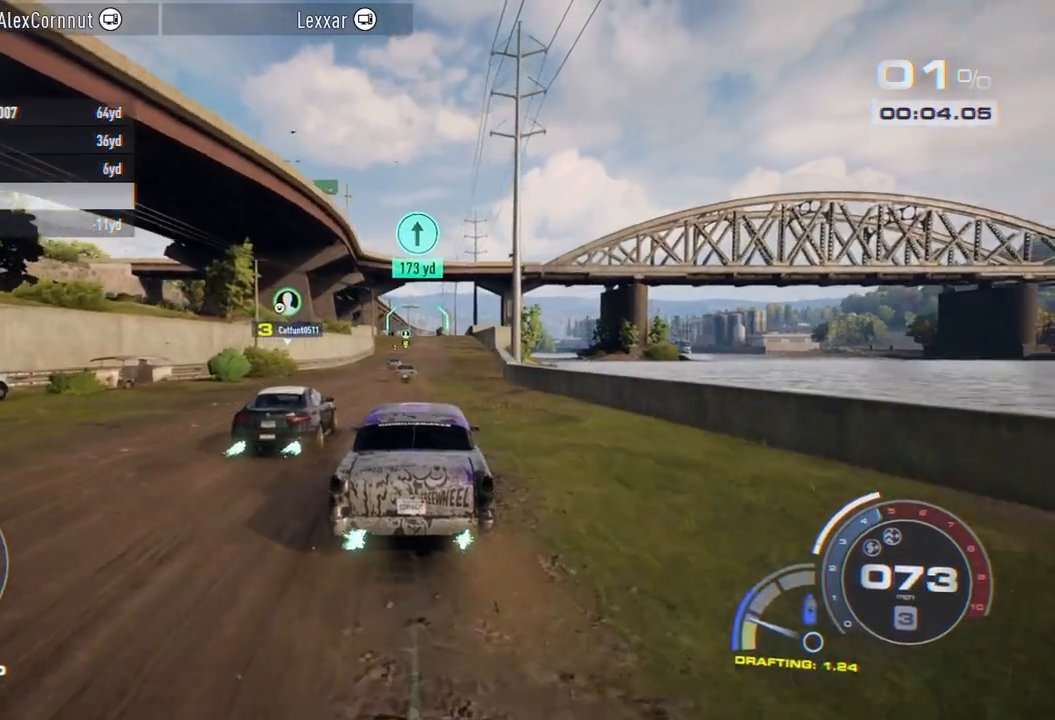
{"buttons": ["A", "R2"], "left_stick": "center", "right_stick": "center", "events": [[67, "left_stick", "center"], [283, "left_stick", "left"], [433, "left_stick", "center"]]}
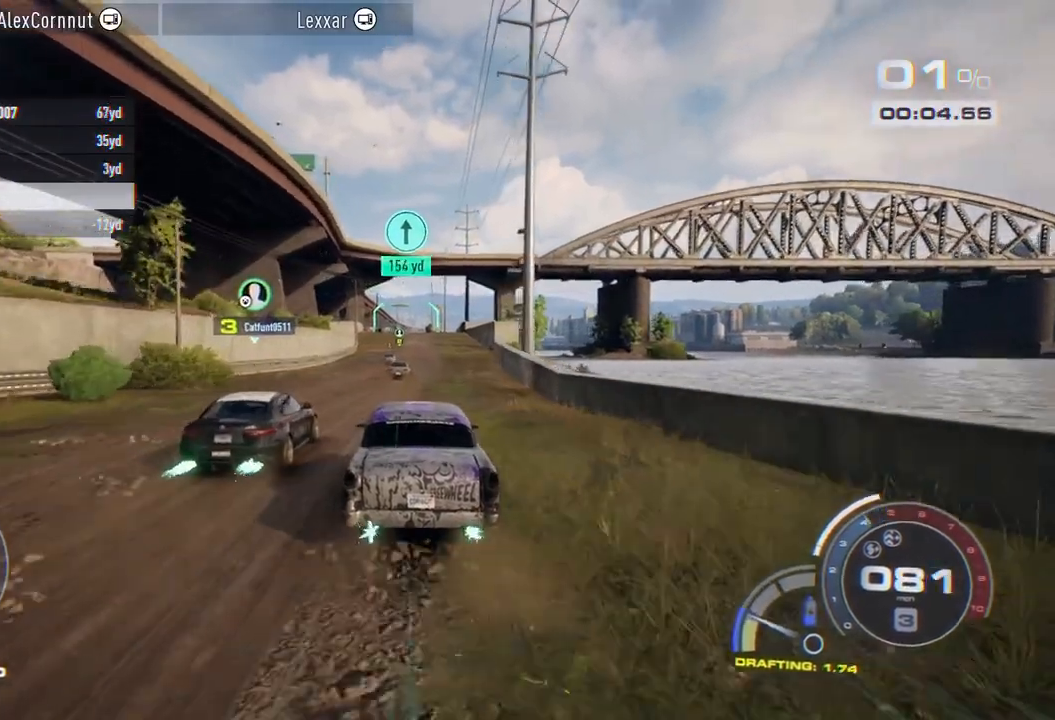
{"buttons": ["A", "R2"], "left_stick": "center", "right_stick": "center", "events": [[50, "left_stick", "right"], [200, "left_stick", "center"]]}
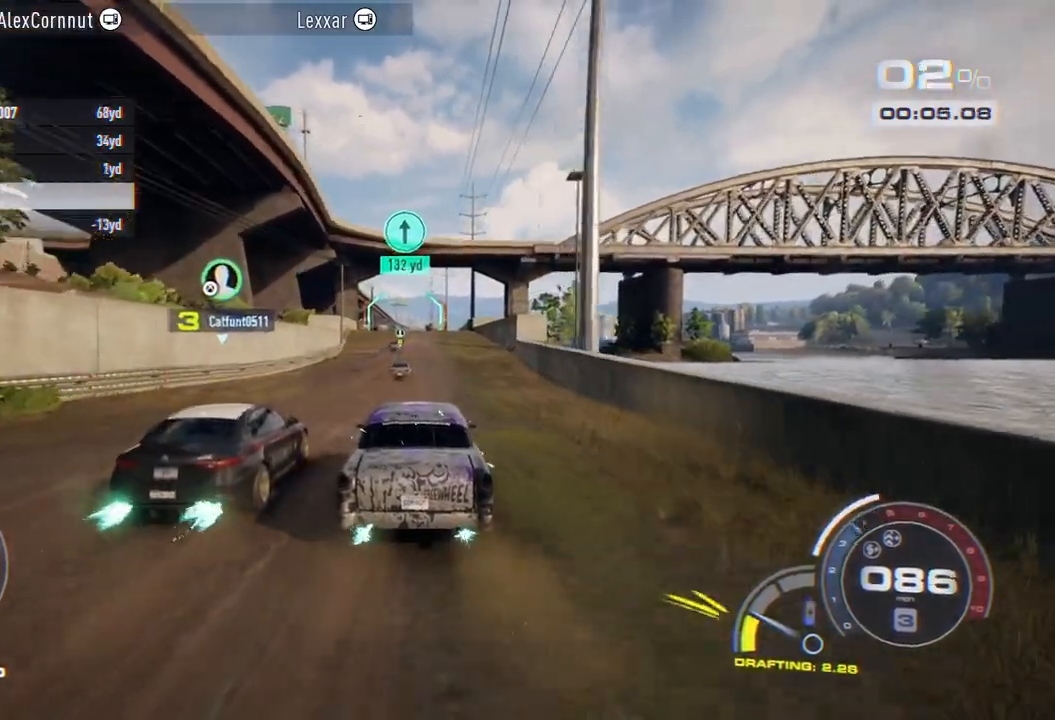
{"buttons": ["A", "R2"], "left_stick": "center", "right_stick": "center", "events": [[100, "R1", "down"], [117, "left_stick", "left"], [183, "left_stick", "center"], [283, "R1", "up"]]}
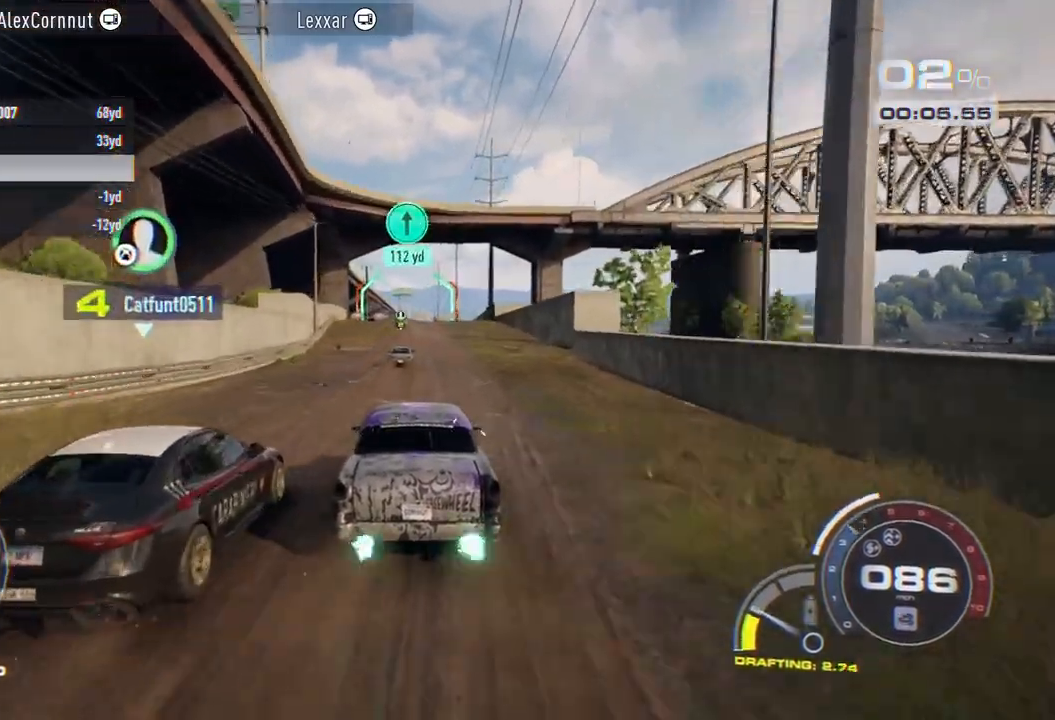
{"buttons": ["A", "R2"], "left_stick": "center", "right_stick": "center", "events": [[267, "A", "up"], [467, "A", "down"]]}
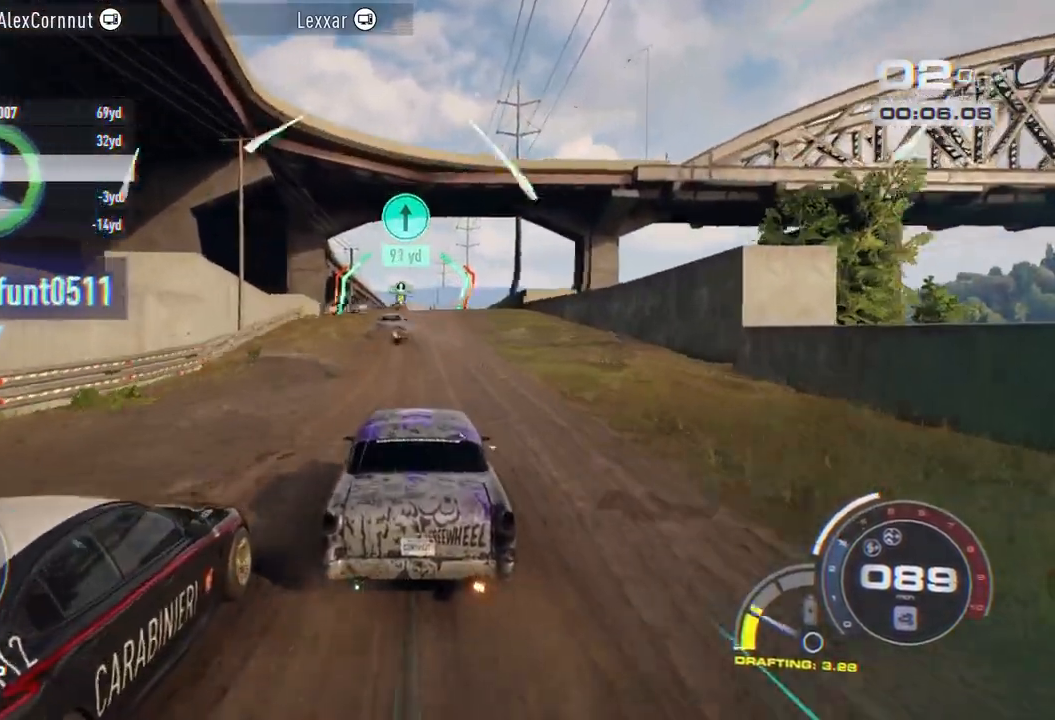
{"buttons": ["A", "R2"], "left_stick": "center", "right_stick": "center", "events": []}
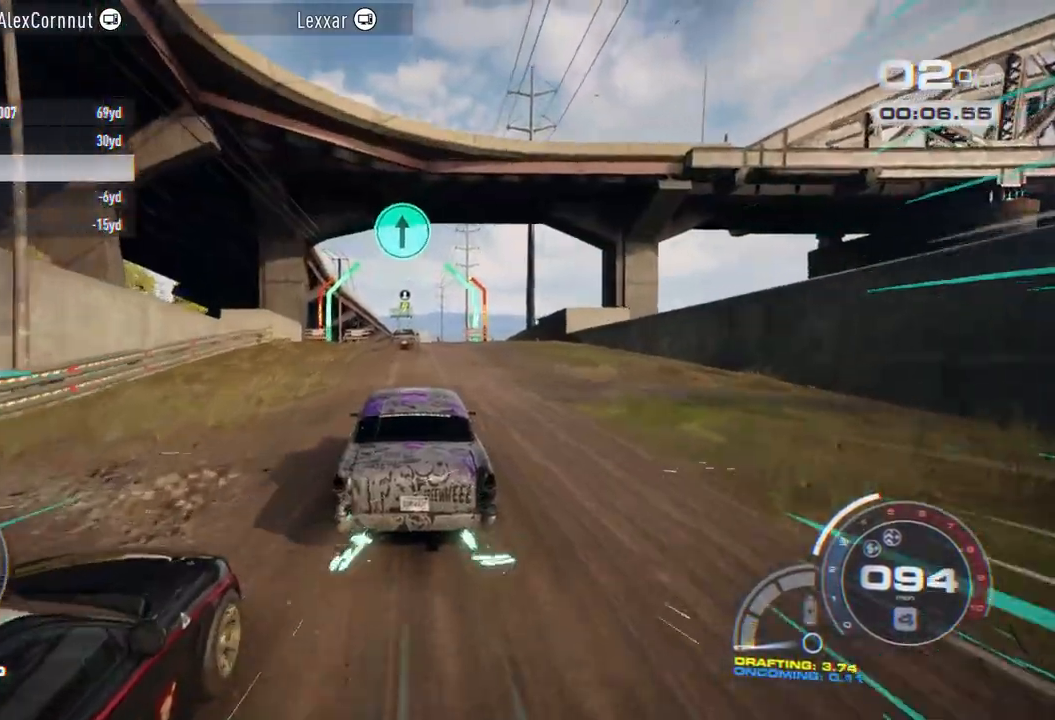
{"buttons": ["A", "R2"], "left_stick": "center", "right_stick": "center", "events": []}
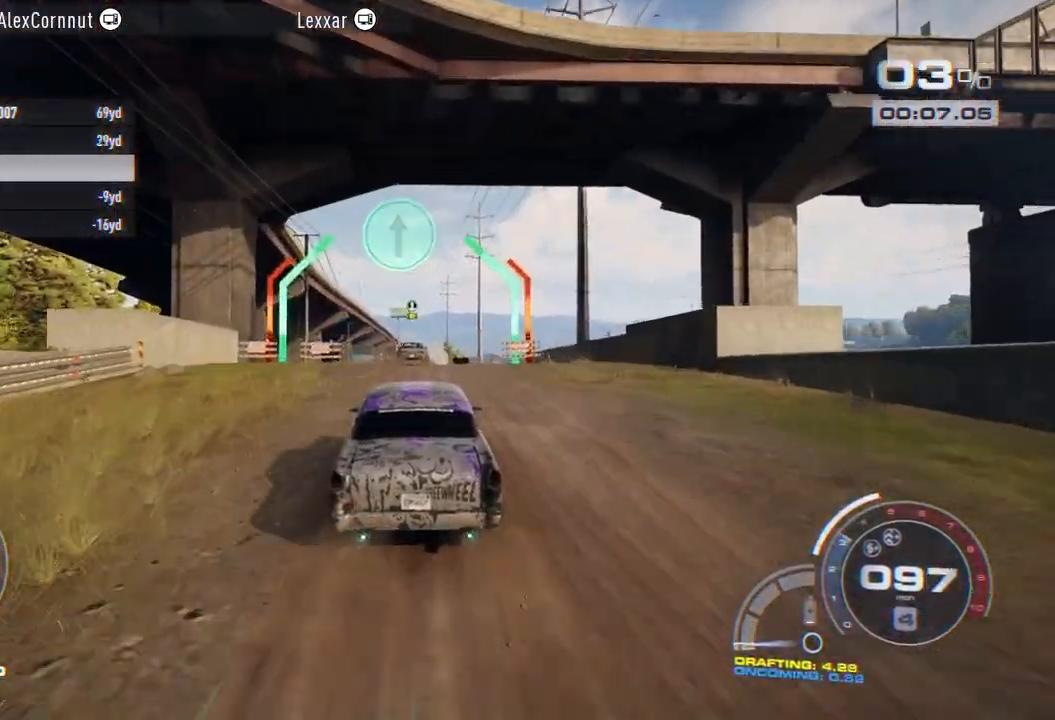
{"buttons": ["R2"], "left_stick": "center", "right_stick": "center", "events": [[300, "A", "up"]]}
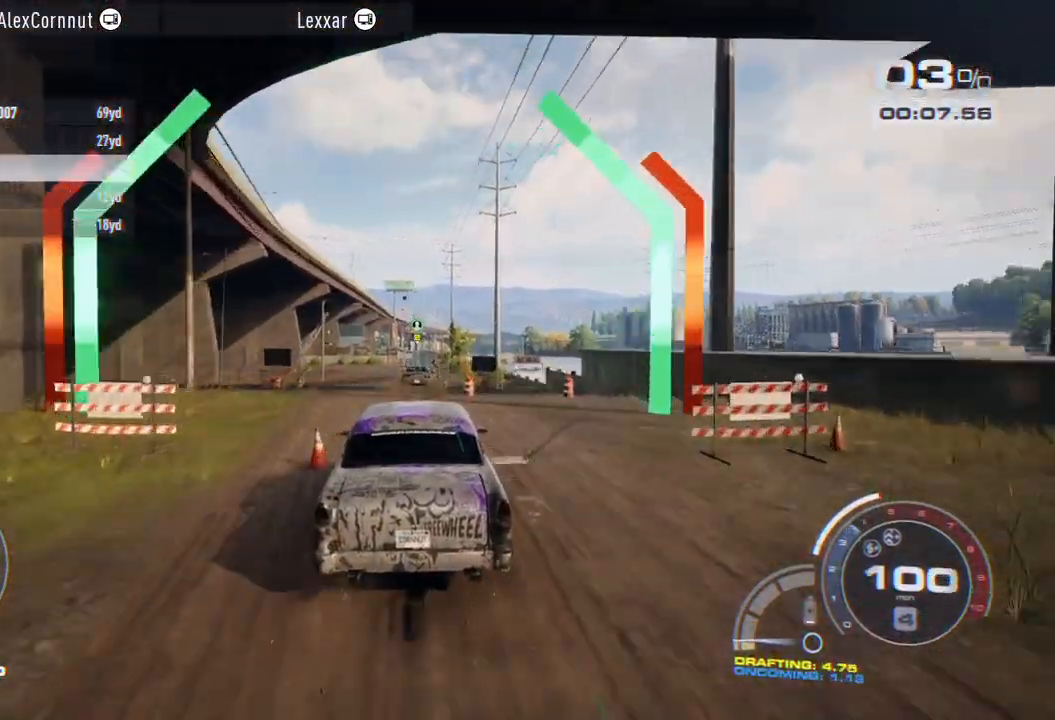
{"buttons": ["R2"], "left_stick": "center", "right_stick": "center", "events": []}
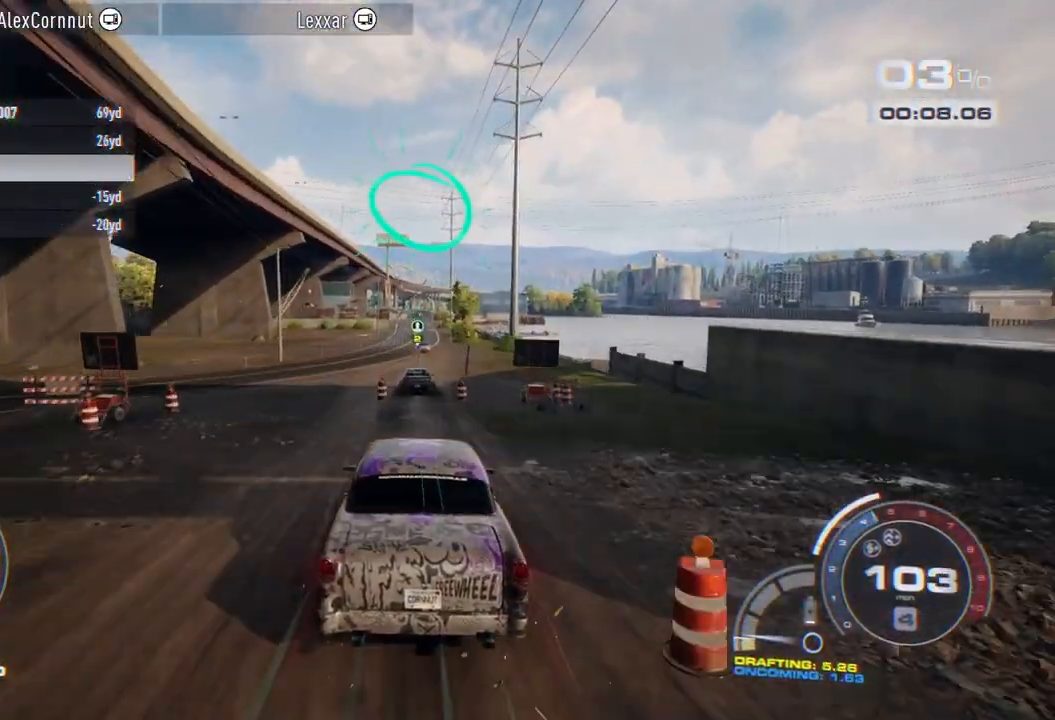
{"buttons": ["R2"], "left_stick": "center", "right_stick": "center", "events": []}
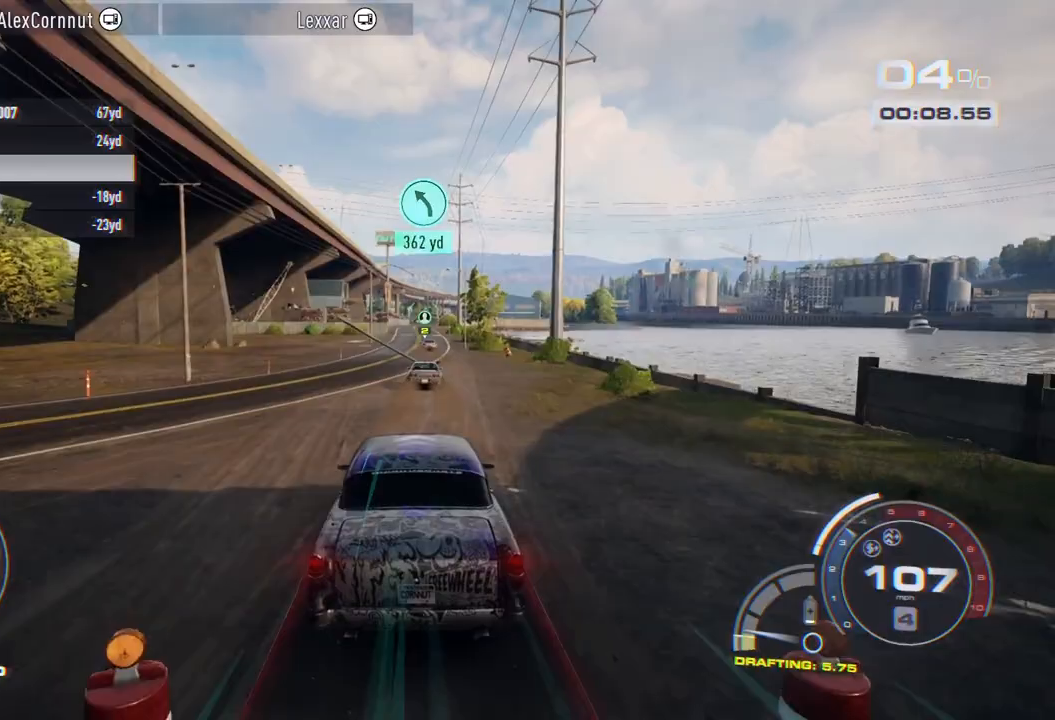
{"buttons": ["R2"], "left_stick": "center", "right_stick": "center", "events": []}
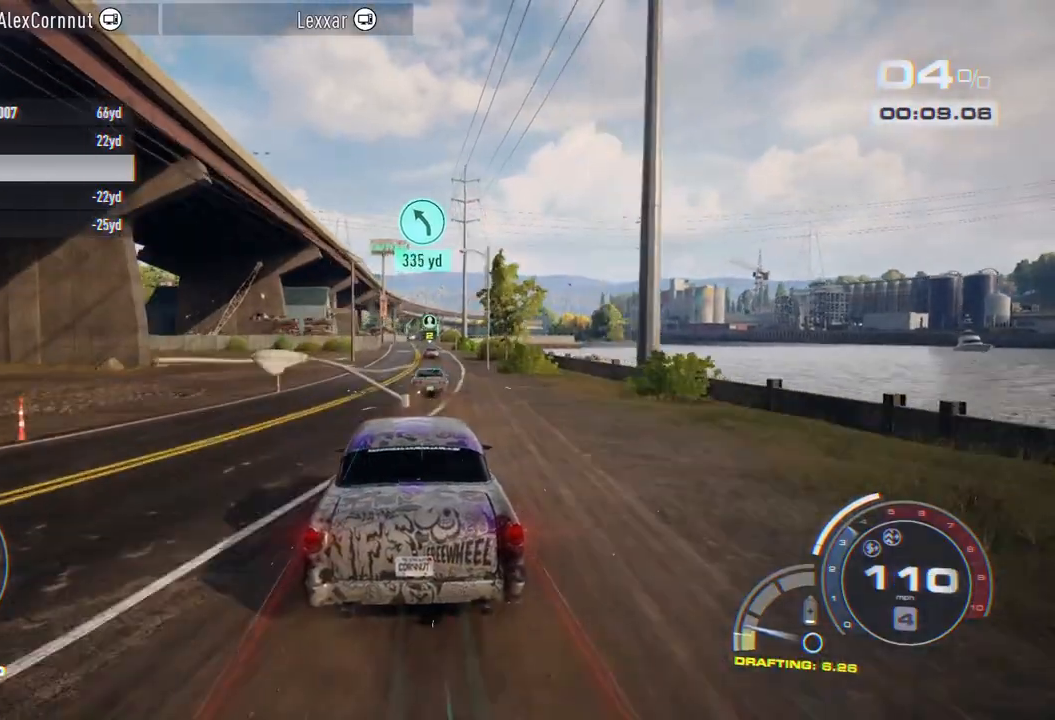
{"buttons": ["R2"], "left_stick": "center", "right_stick": "center", "events": [[133, "left_stick", "right"], [283, "left_stick", "center"]]}